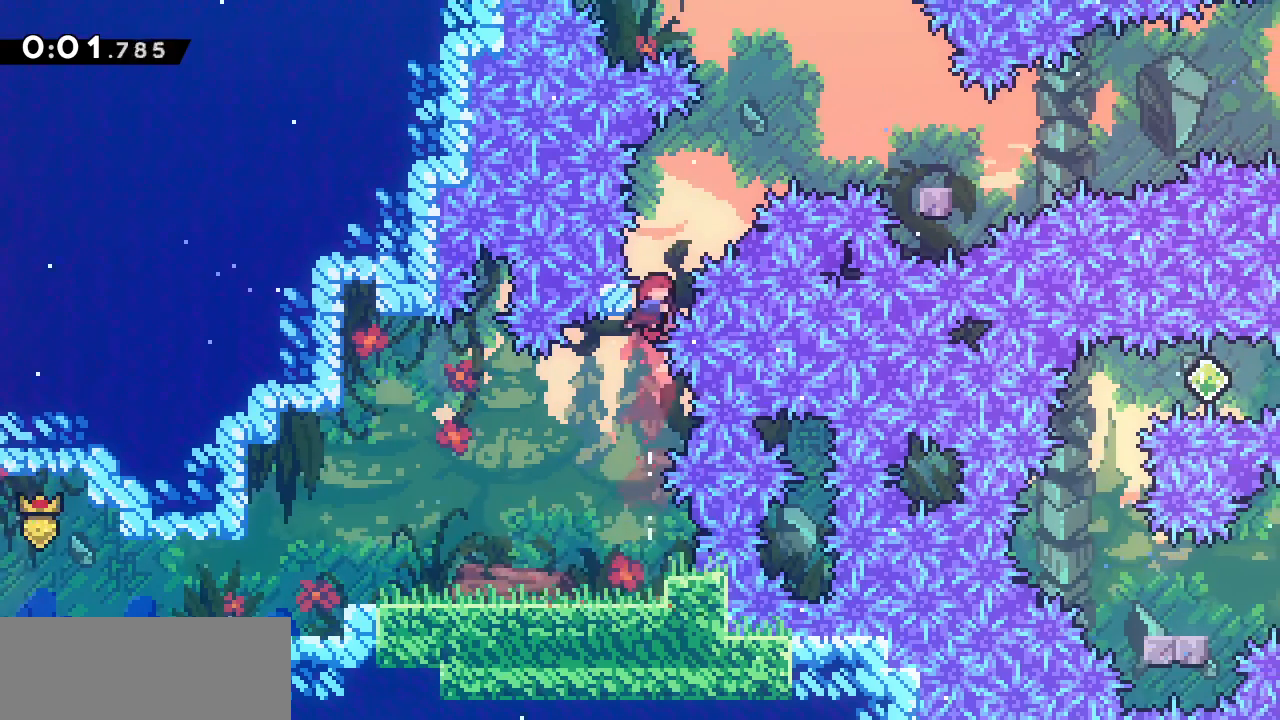
Gameplay with keyboard; each line is a JSON object with the keys held at the frame after it. "events" lists presses ("down") and releases ("up") of "dash", "demo", "down", "grab", "jump", "jump2", "left", "right" and "up" between this image and that frame as [ms after this image, input, new state], when the widget could be followed in between. No other keys are recorded. Mouse input is not recorded. Key names are as the overlay labels them; some are game actions (e.g. jump) rather than physical keys.
{"keys": ["grab", "jump2"]}
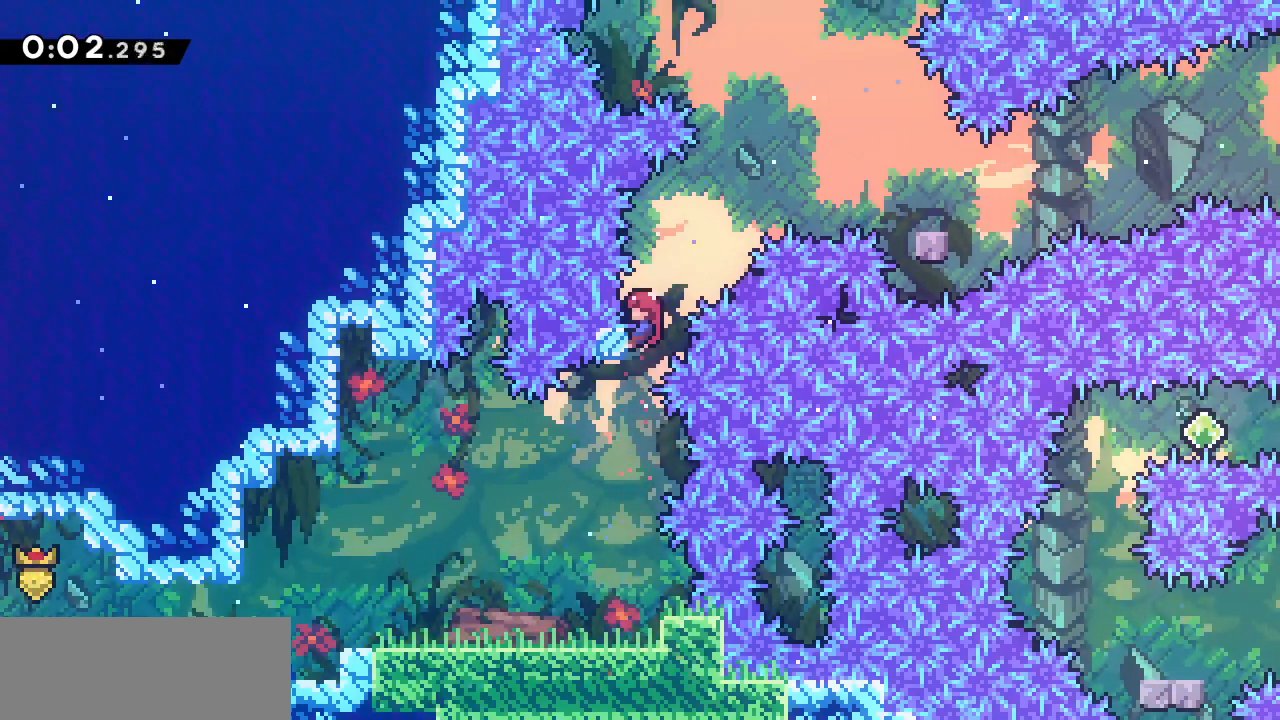
{"keys": ["grab", "jump2", "right"], "events": [[50, "jump2", "up"], [333, "jump2", "down"], [333, "right", "down"]]}
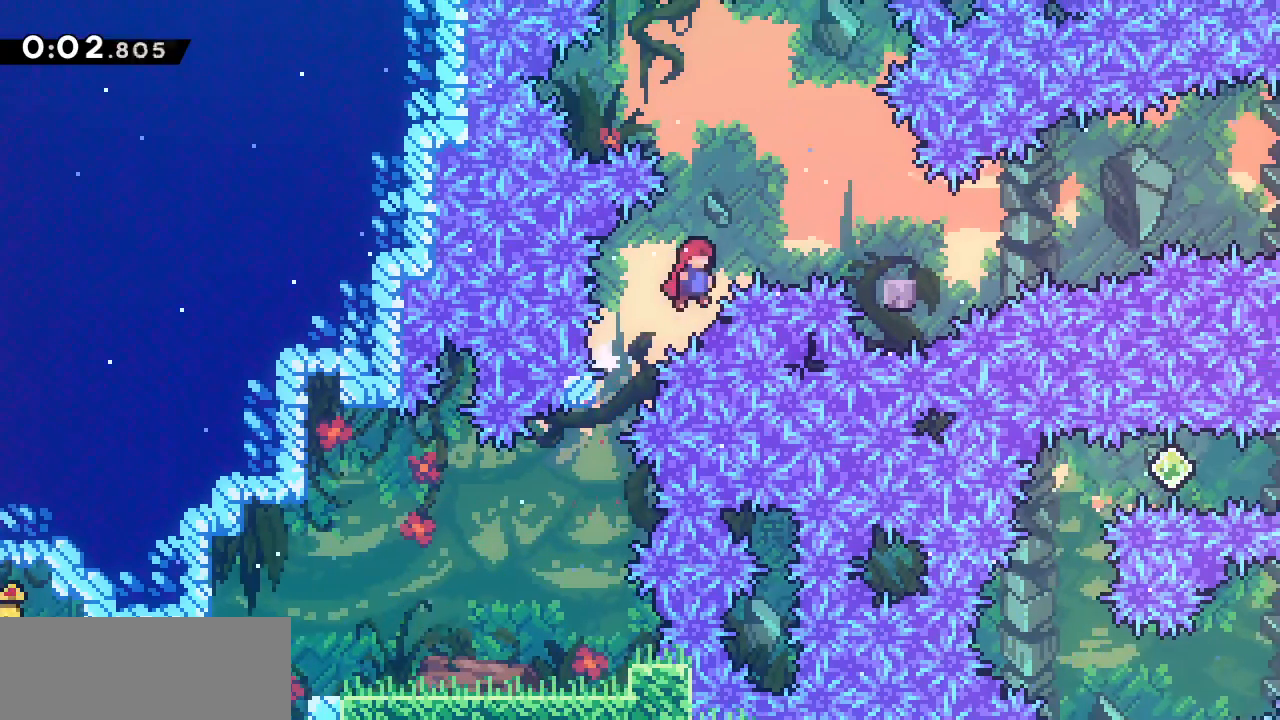
{"keys": ["jump2", "right"], "events": [[150, "demo", "down"], [150, "jump2", "up"], [350, "grab", "up"], [350, "jump2", "down"], [400, "demo", "up"]]}
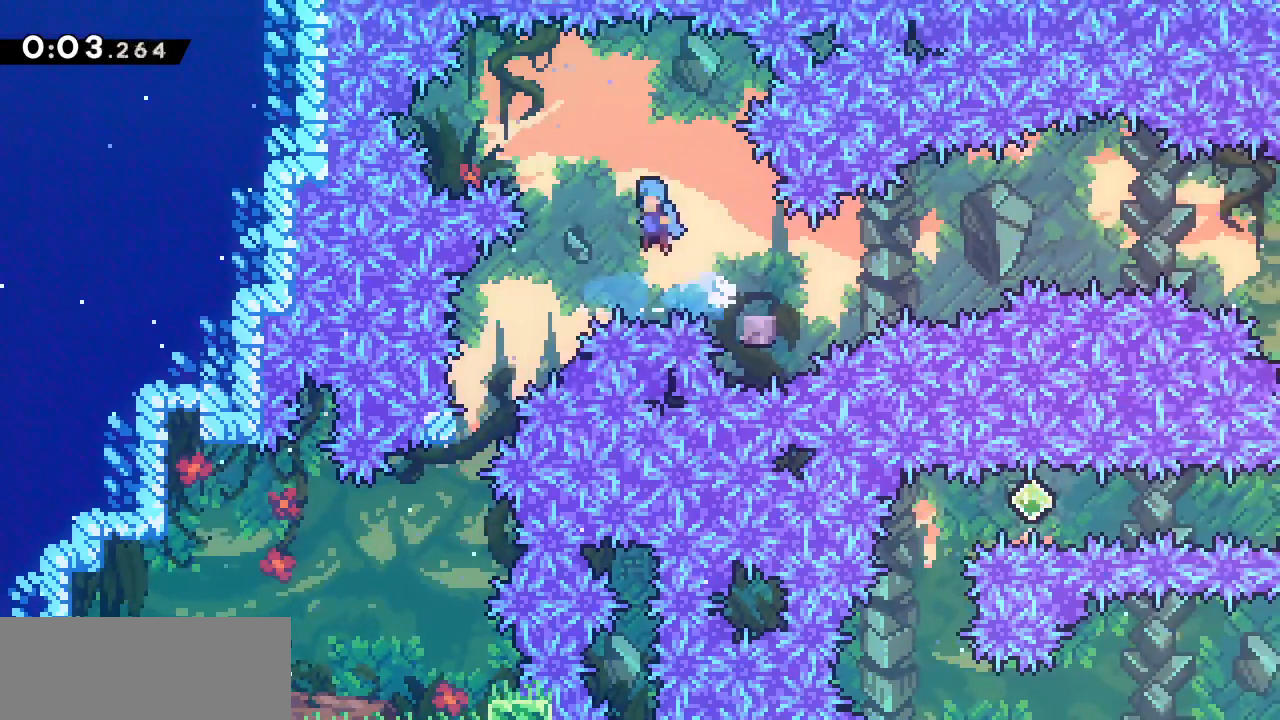
{"keys": ["grab", "right"], "events": [[317, "grab", "down"], [367, "jump2", "up"]]}
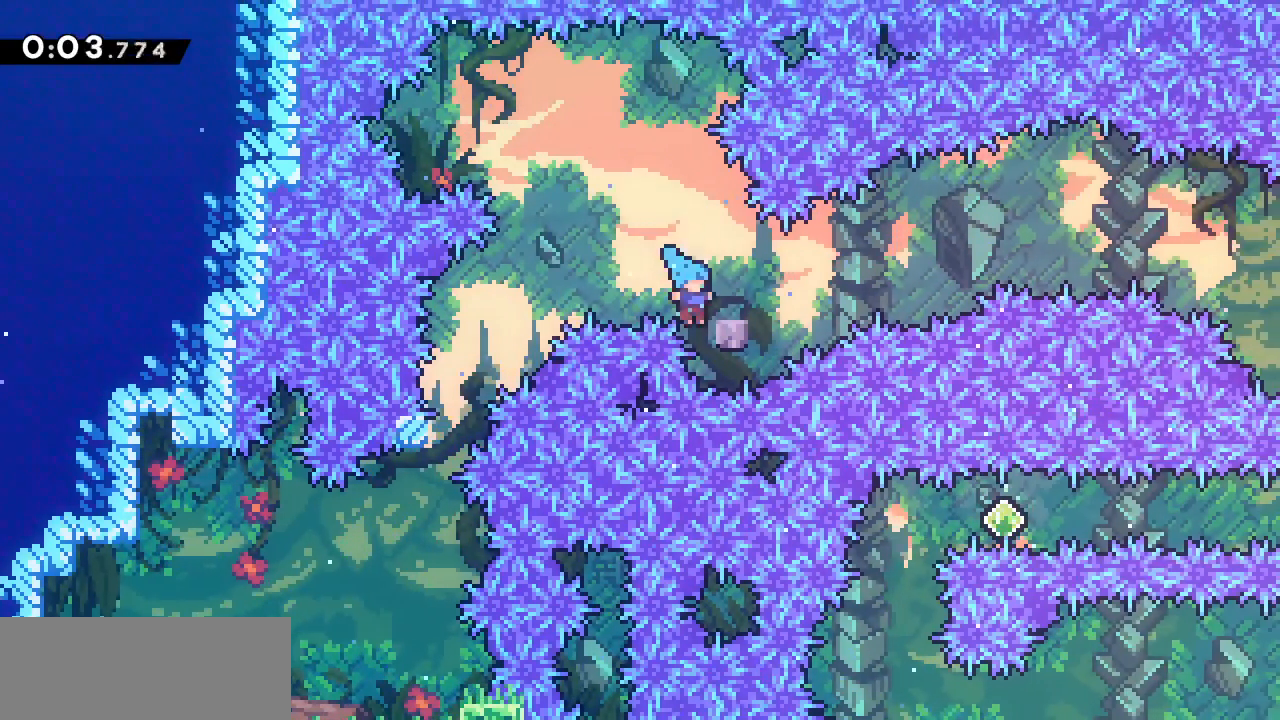
{"keys": ["grab", "right", "up"], "events": [[233, "right", "up"], [367, "right", "down"], [367, "up", "down"]]}
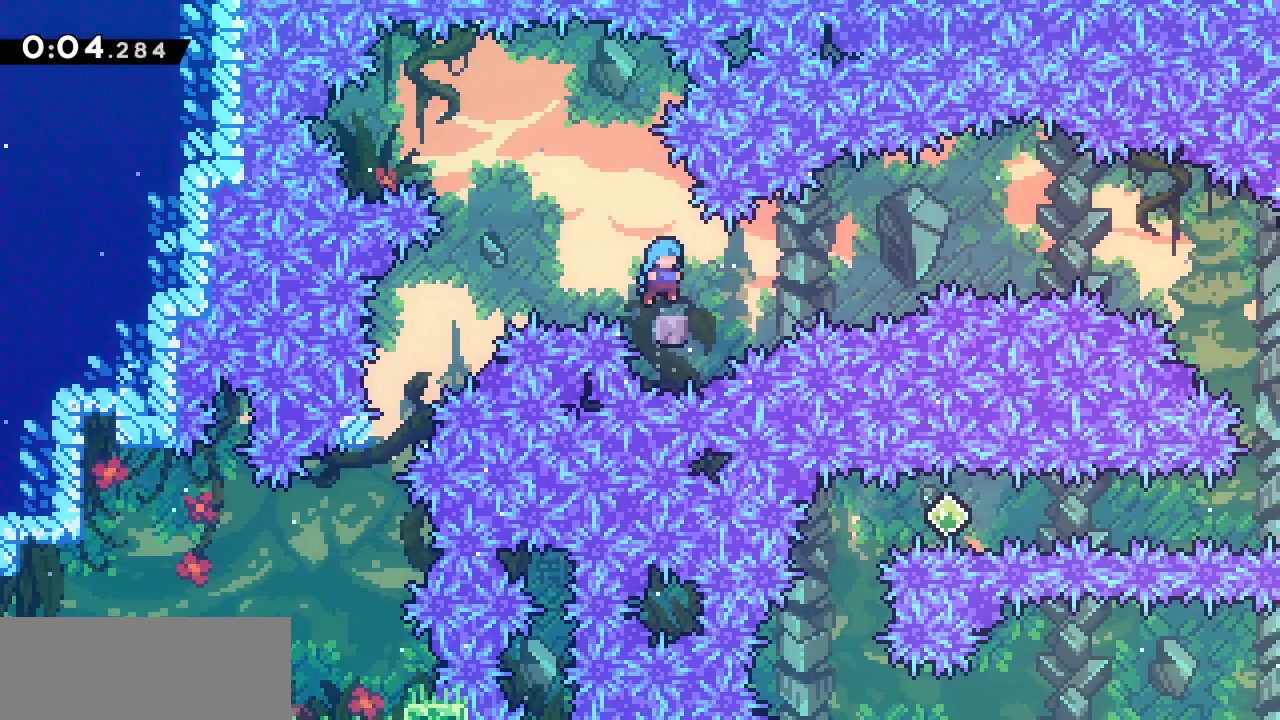
{"keys": ["dash", "down", "right"], "events": [[17, "right", "up"], [17, "up", "up"], [117, "grab", "up"], [200, "left", "down"], [300, "jump2", "down"], [350, "jump2", "up"], [433, "dash", "down"], [433, "down", "down"], [433, "left", "up"], [433, "right", "down"]]}
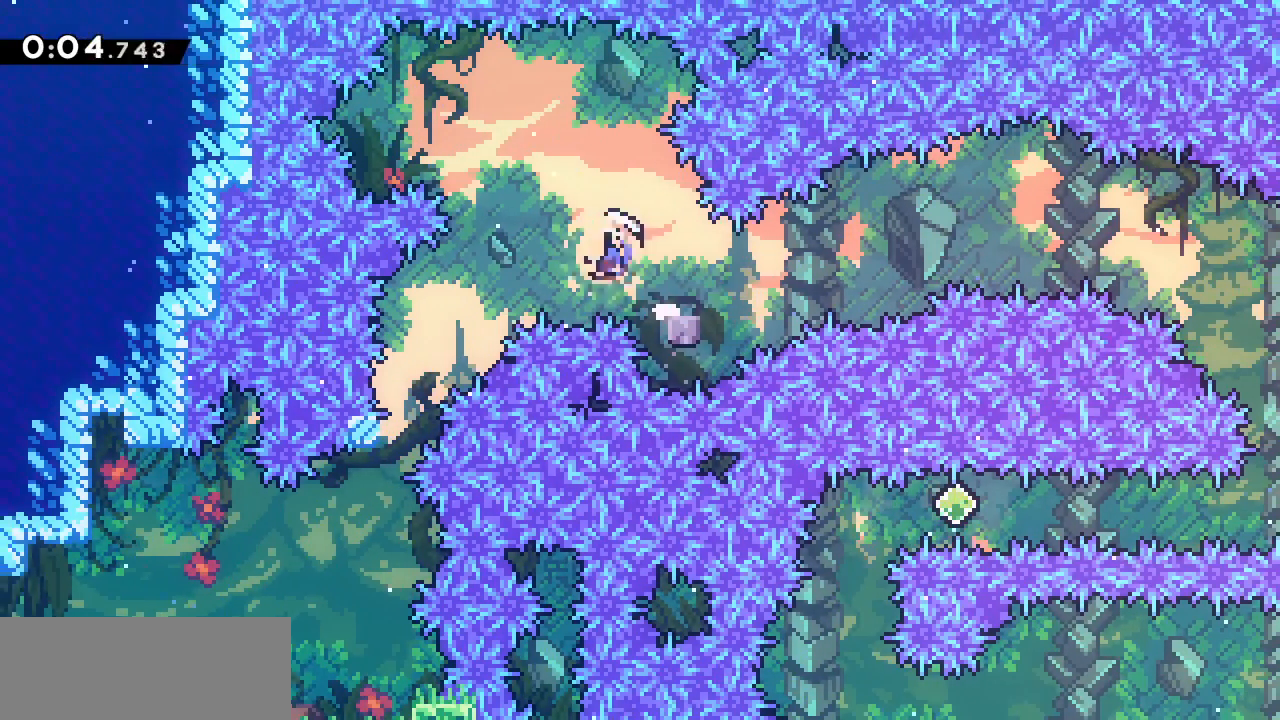
{"keys": ["jump2", "right"], "events": [[83, "down", "up"], [83, "jump2", "down"], [117, "dash", "up"]]}
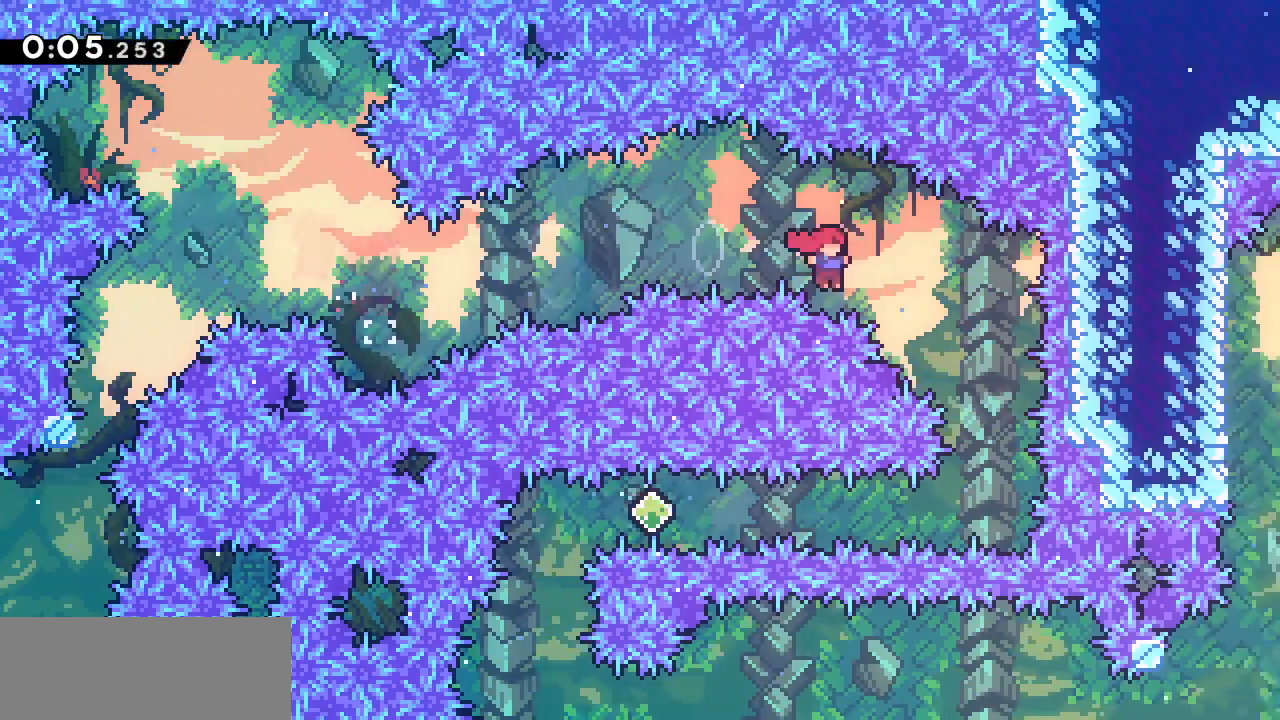
{"keys": ["demo", "left"], "events": [[50, "jump2", "up"], [50, "right", "up"], [150, "left", "down"], [417, "demo", "down"]]}
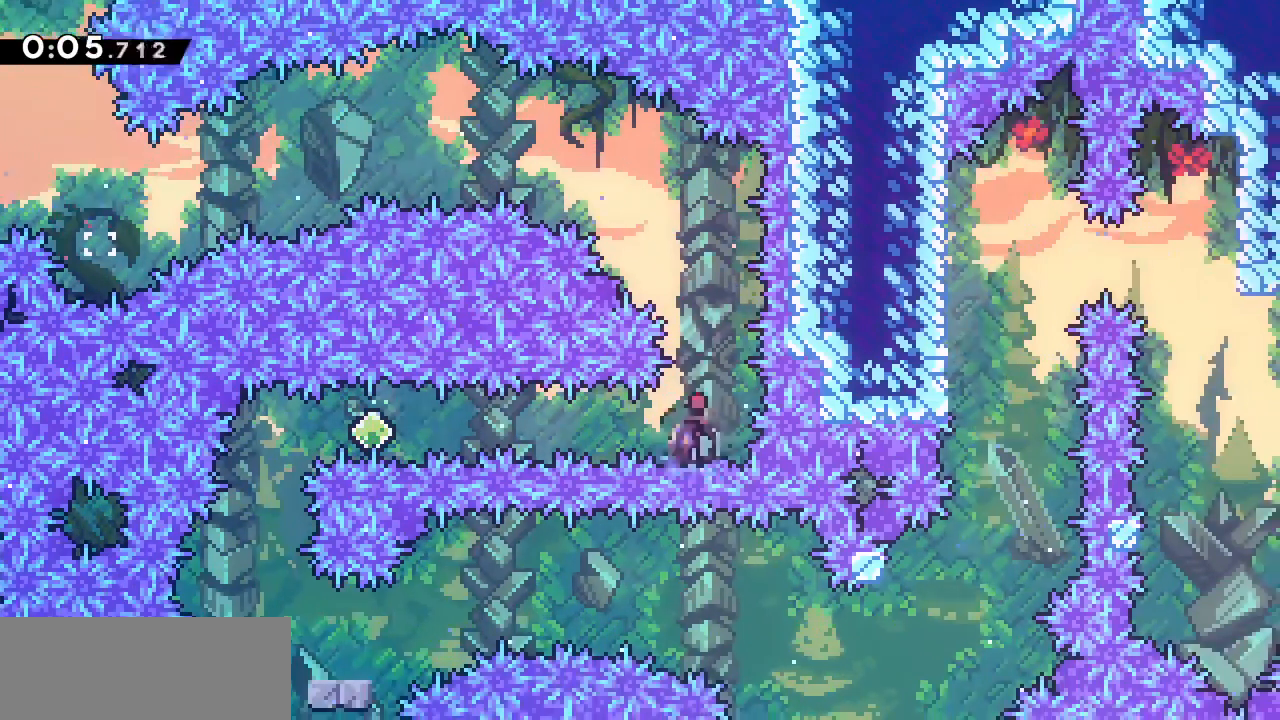
{"keys": [], "events": [[150, "demo", "up"], [350, "left", "up"]]}